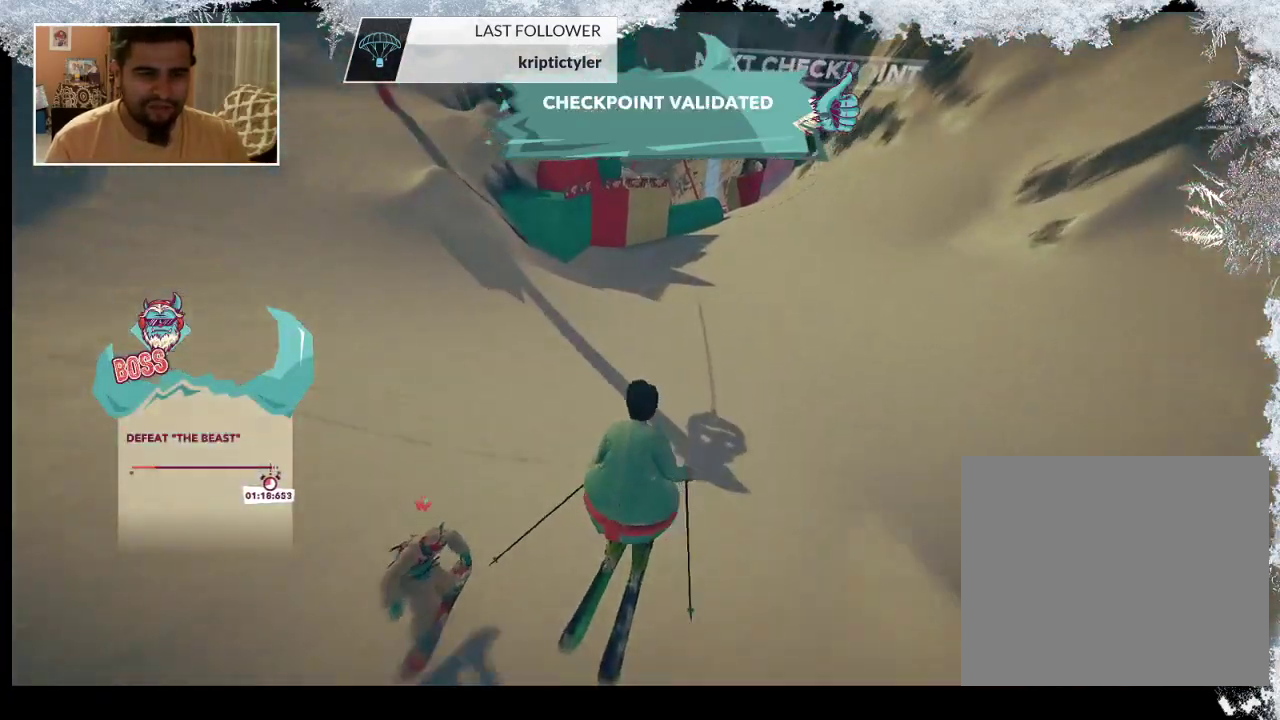
Gameplay with a controller (PlayStation layout); each line is a JSON object with the inputs held at the frame after it. "events" lists button and stick changes between this image and that frame as [ms after this image, input, new state], when the widget could be followed in between.
{"buttons": [], "left_stick": "right", "right_stick": "center", "events": [[400, "left_stick", "right"]]}
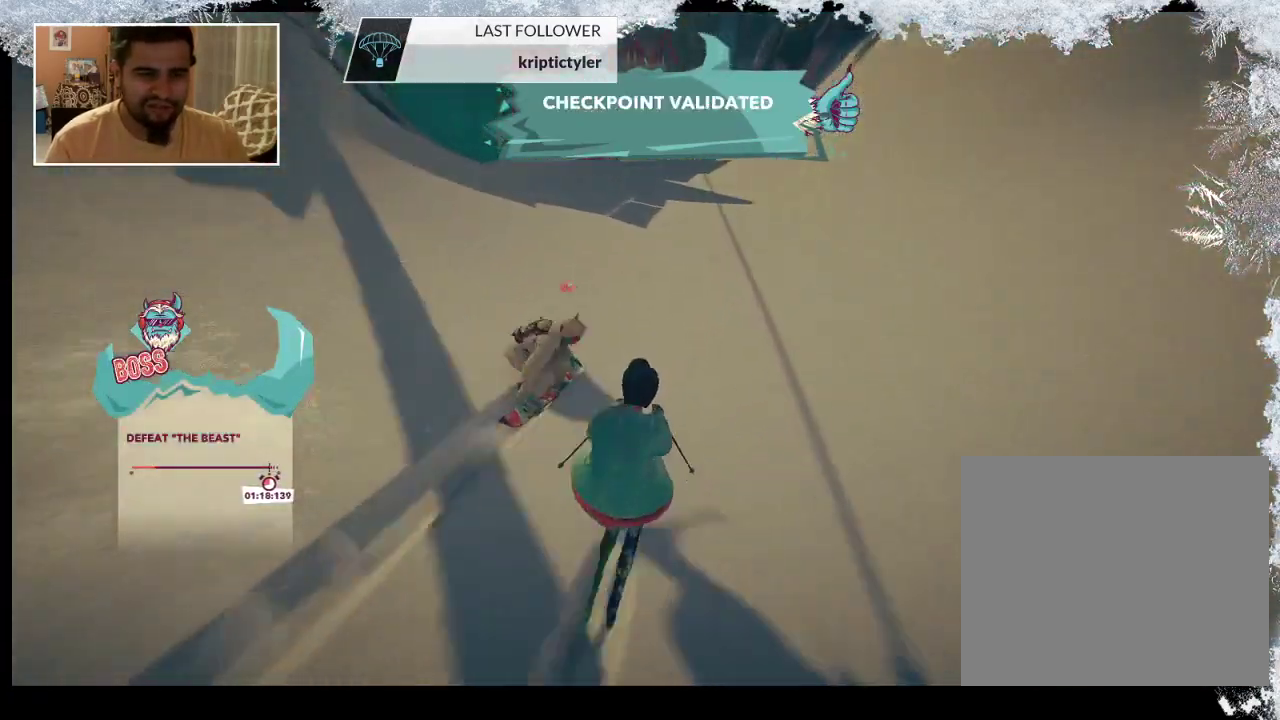
{"buttons": [], "left_stick": "center", "right_stick": "center", "events": [[300, "left_stick", "center"]]}
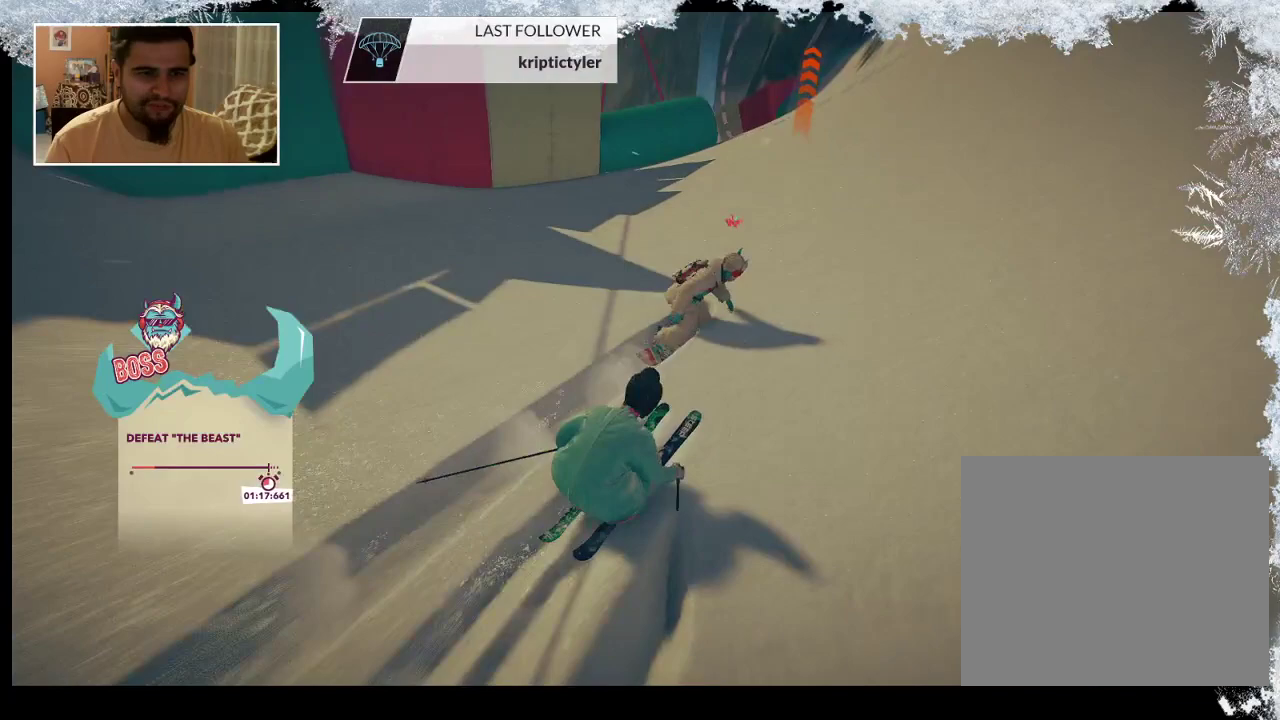
{"buttons": [], "left_stick": "center", "right_stick": "center", "events": []}
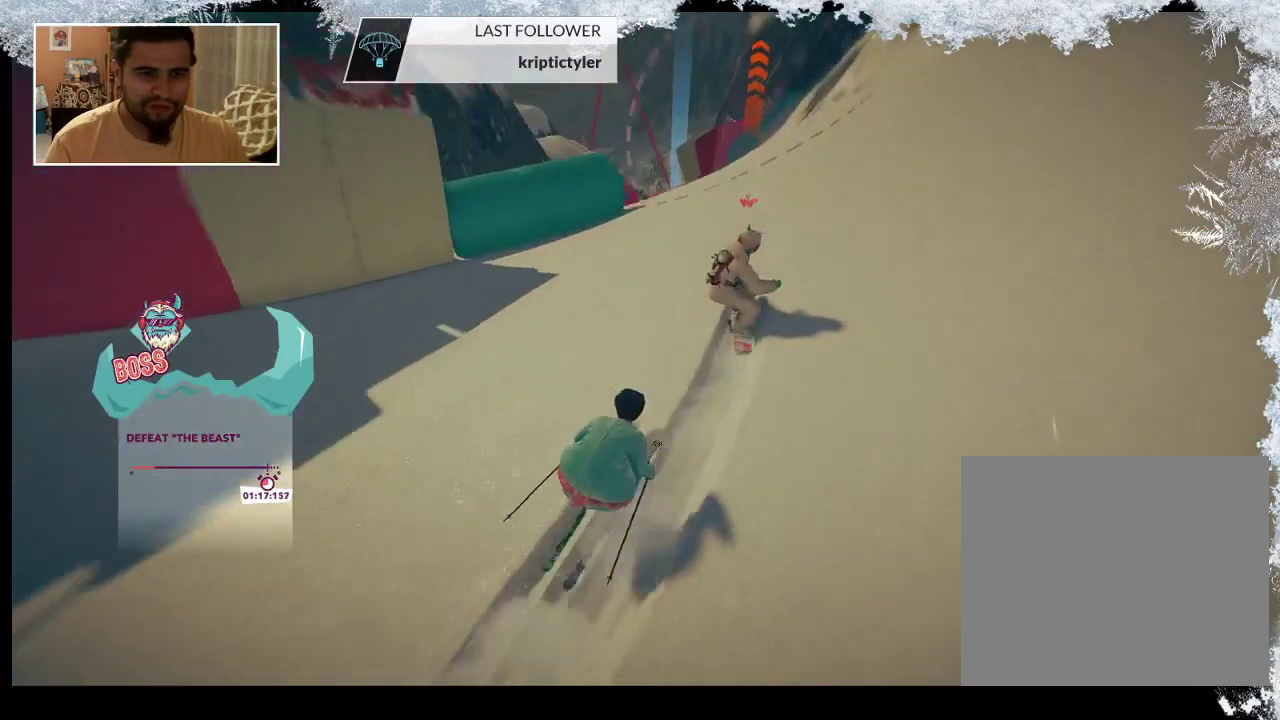
{"buttons": [], "left_stick": "left", "right_stick": "center", "events": [[33, "left_stick", "left"]]}
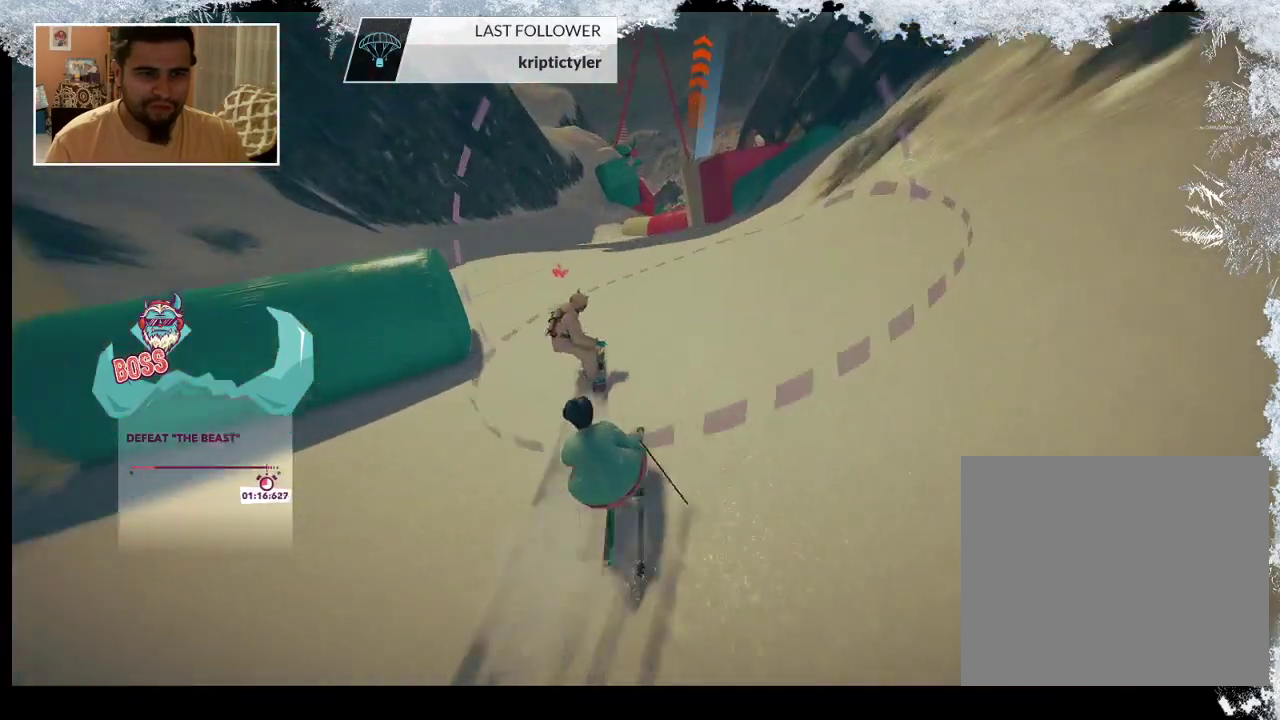
{"buttons": [], "left_stick": "left", "right_stick": "center", "events": []}
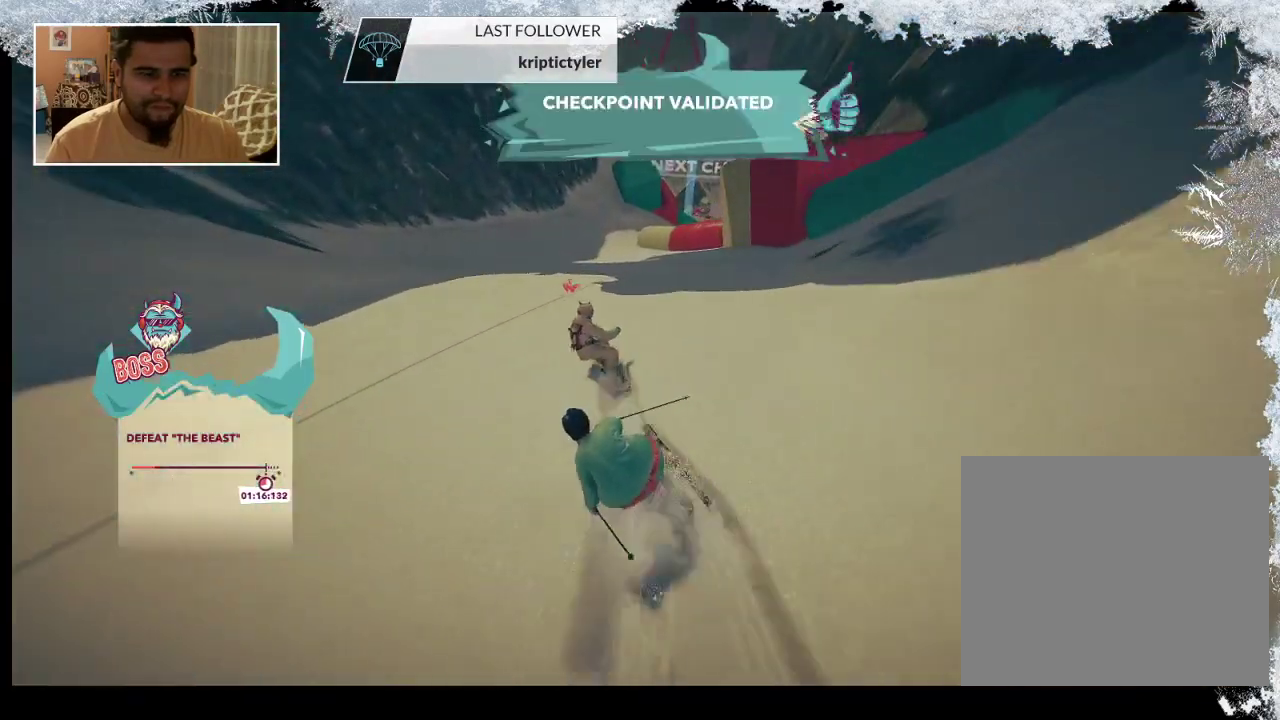
{"buttons": [], "left_stick": "center", "right_stick": "center", "events": [[67, "left_stick", "center"], [267, "left_stick", "right"], [467, "left_stick", "center"]]}
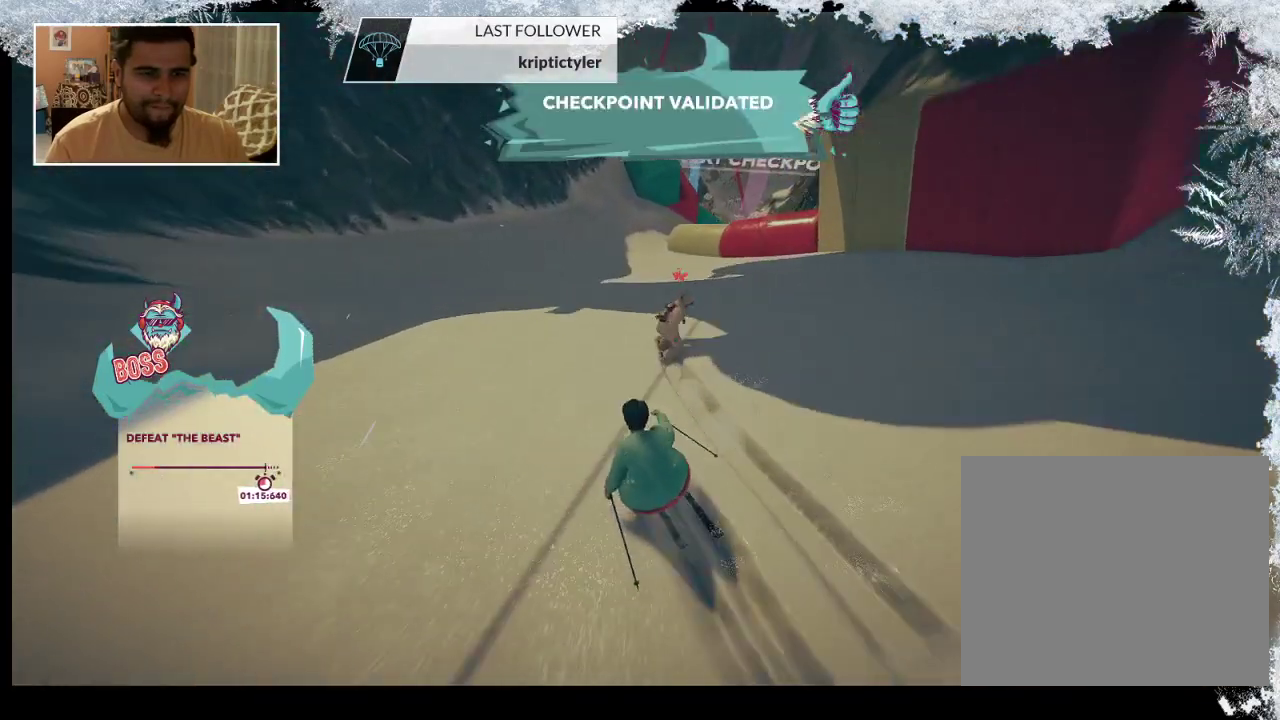
{"buttons": [], "left_stick": "center", "right_stick": "center", "events": []}
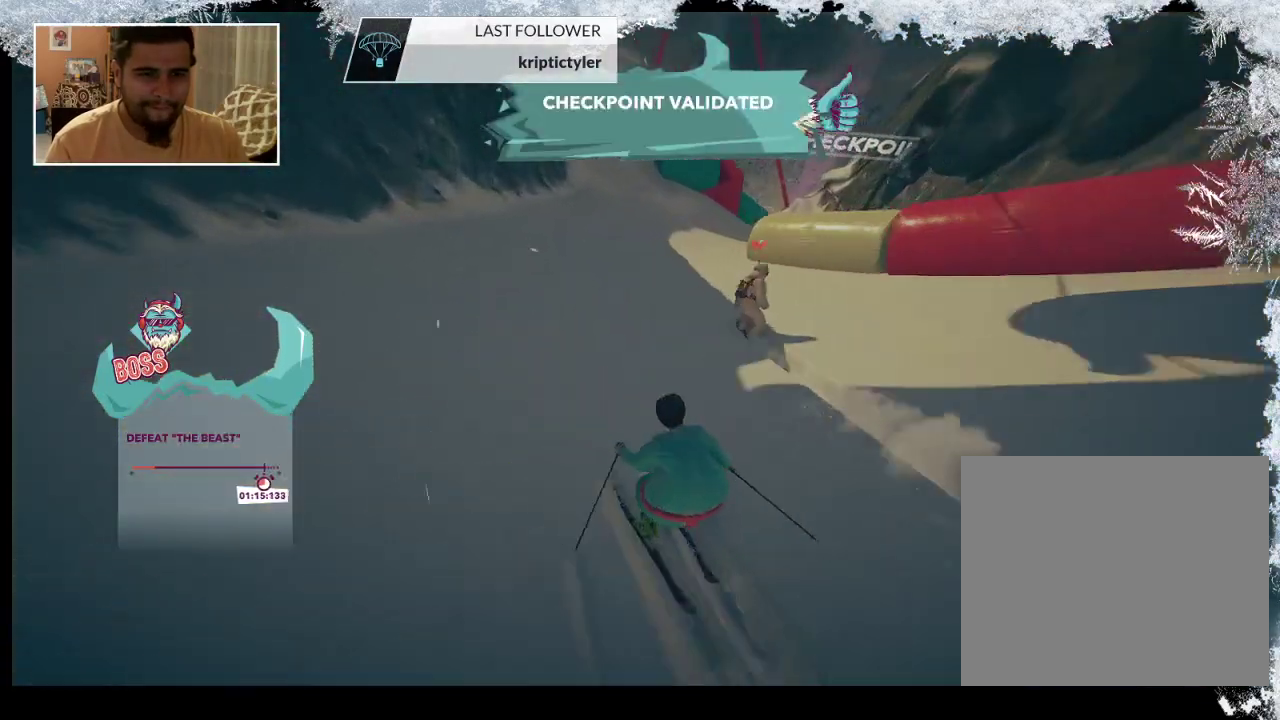
{"buttons": [], "left_stick": "right", "right_stick": "center", "events": [[33, "left_stick", "right"]]}
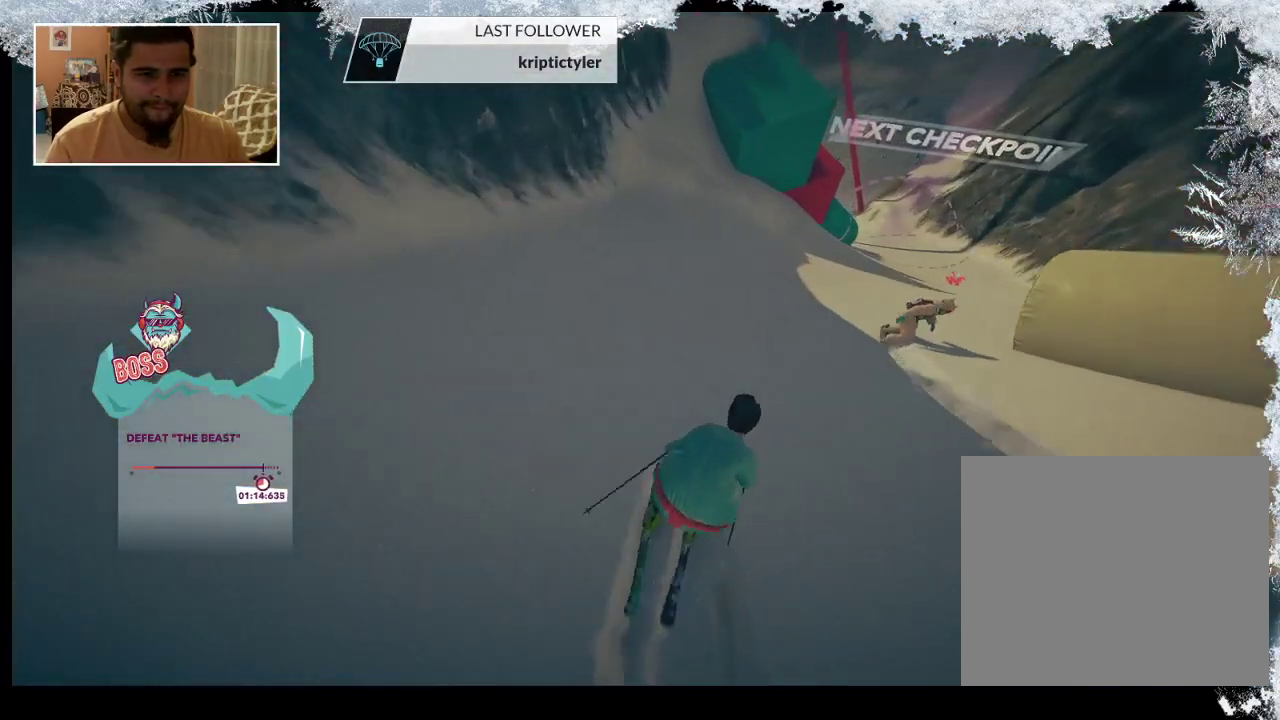
{"buttons": [], "left_stick": "center", "right_stick": "center", "events": [[400, "left_stick", "center"]]}
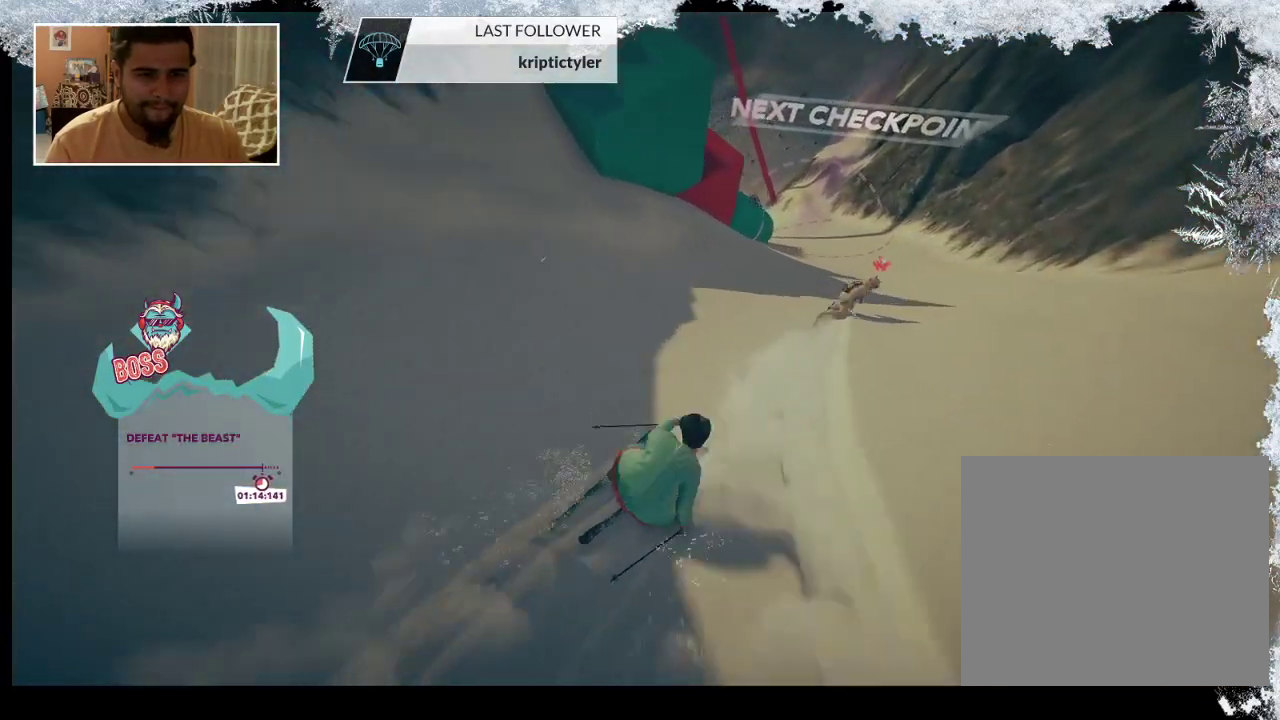
{"buttons": [], "left_stick": "left", "right_stick": "center", "events": [[467, "left_stick", "left"]]}
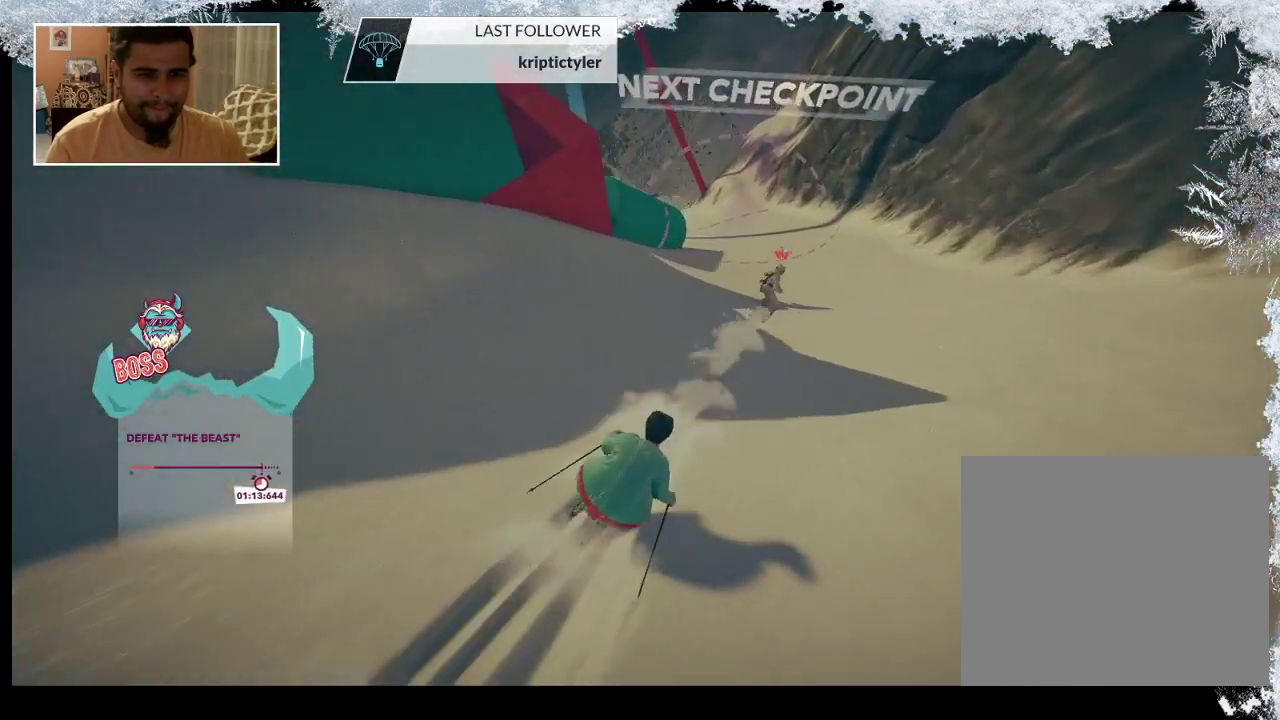
{"buttons": [], "left_stick": "left", "right_stick": "center", "events": []}
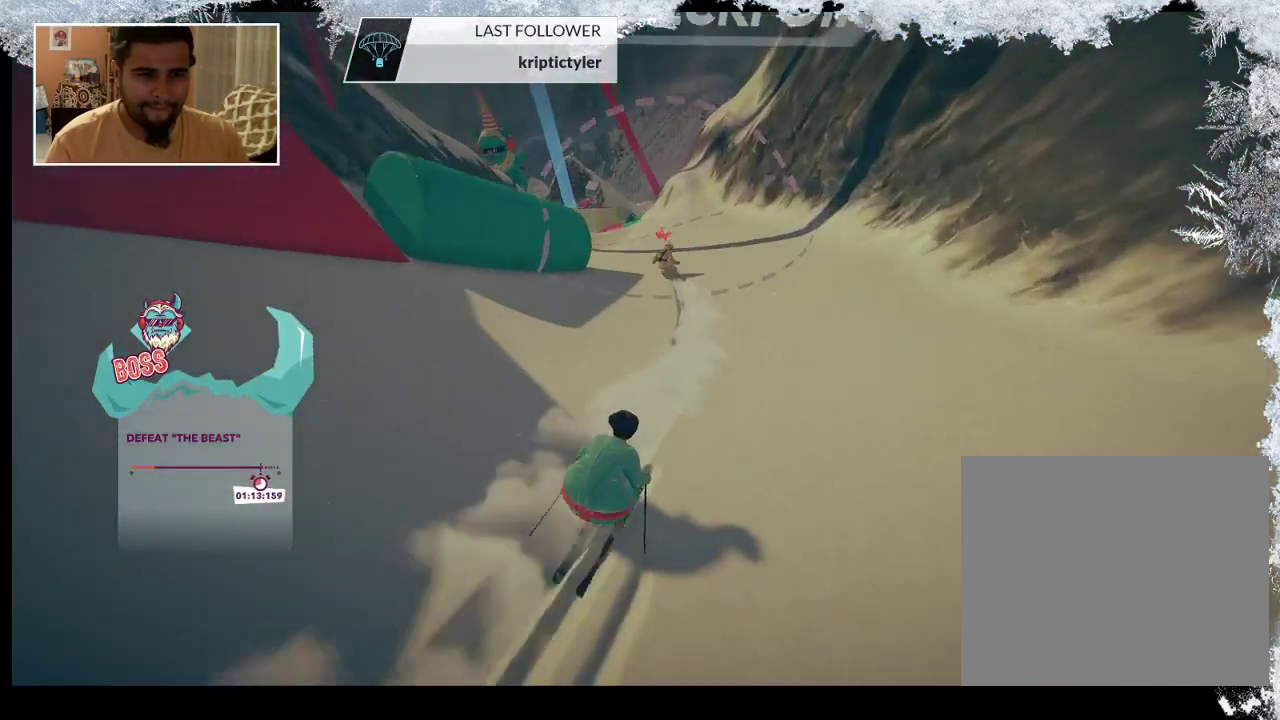
{"buttons": [], "left_stick": "left", "right_stick": "center", "events": []}
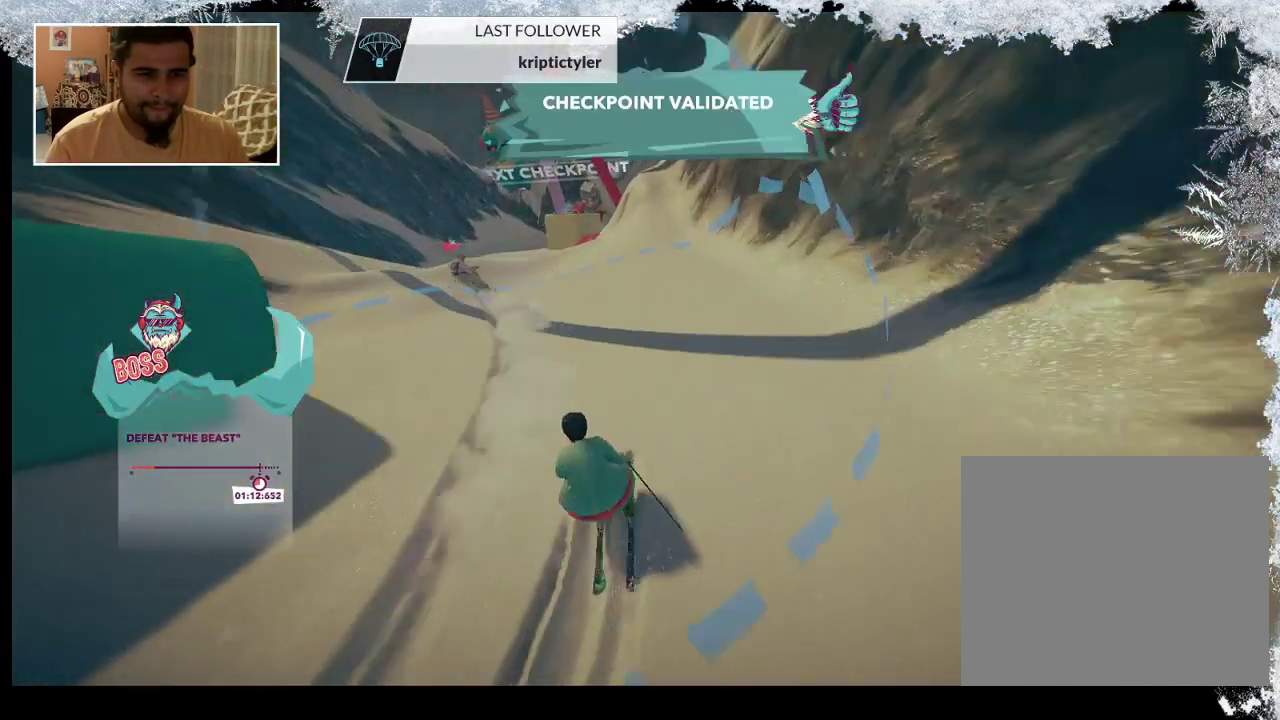
{"buttons": [], "left_stick": "center", "right_stick": "center", "events": [[500, "left_stick", "center"]]}
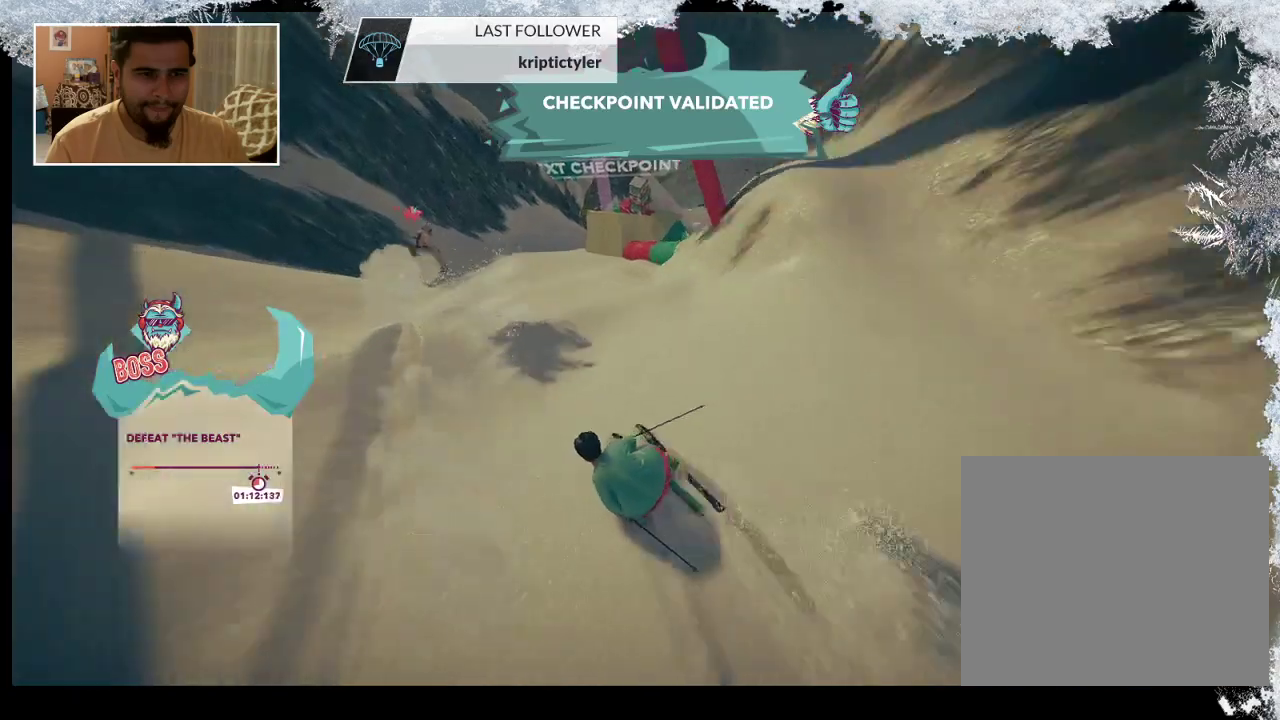
{"buttons": [], "left_stick": "center", "right_stick": "center", "events": [[200, "left_stick", "right"], [500, "left_stick", "center"]]}
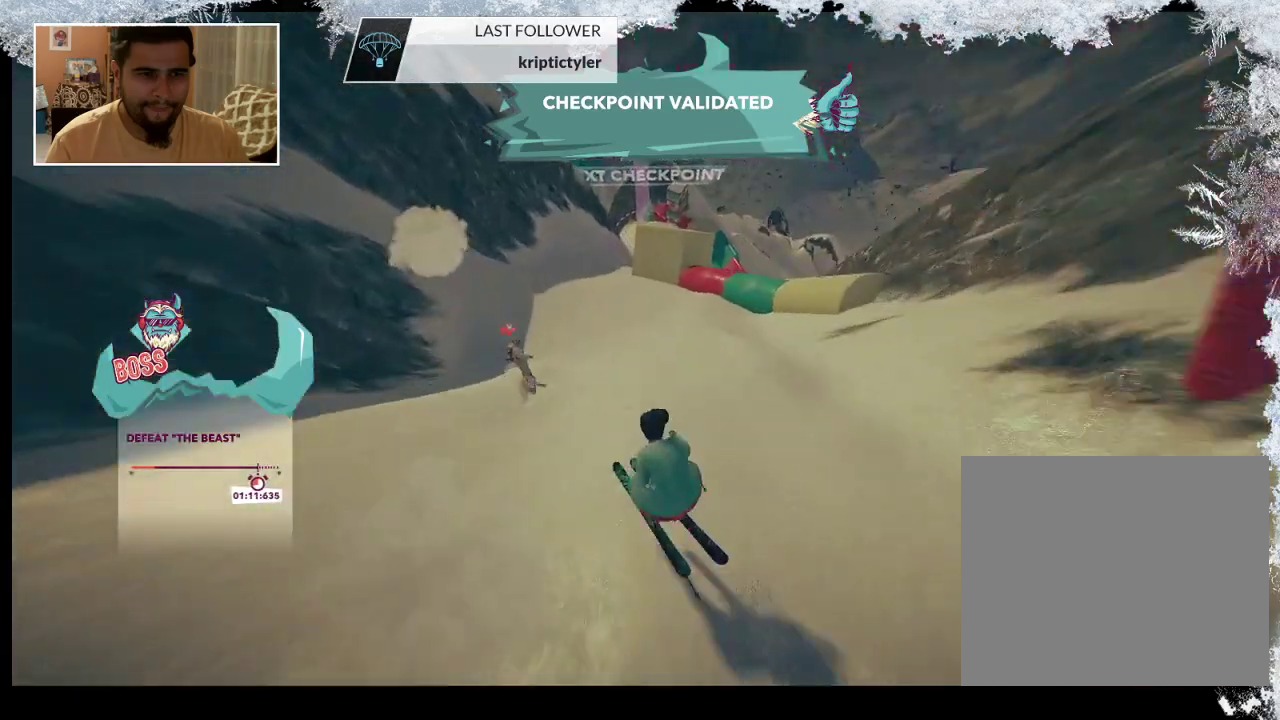
{"buttons": [], "left_stick": "center", "right_stick": "center", "events": []}
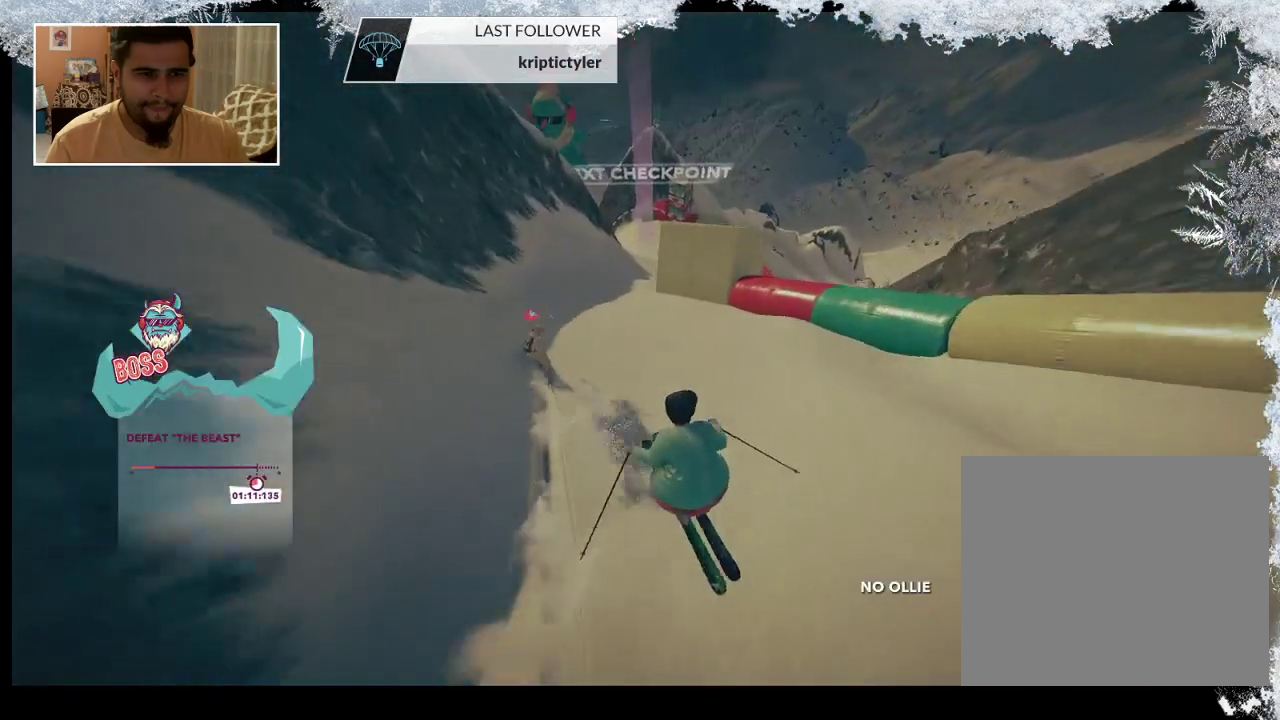
{"buttons": [], "left_stick": "center", "right_stick": "right", "events": [[100, "right_stick", "right"]]}
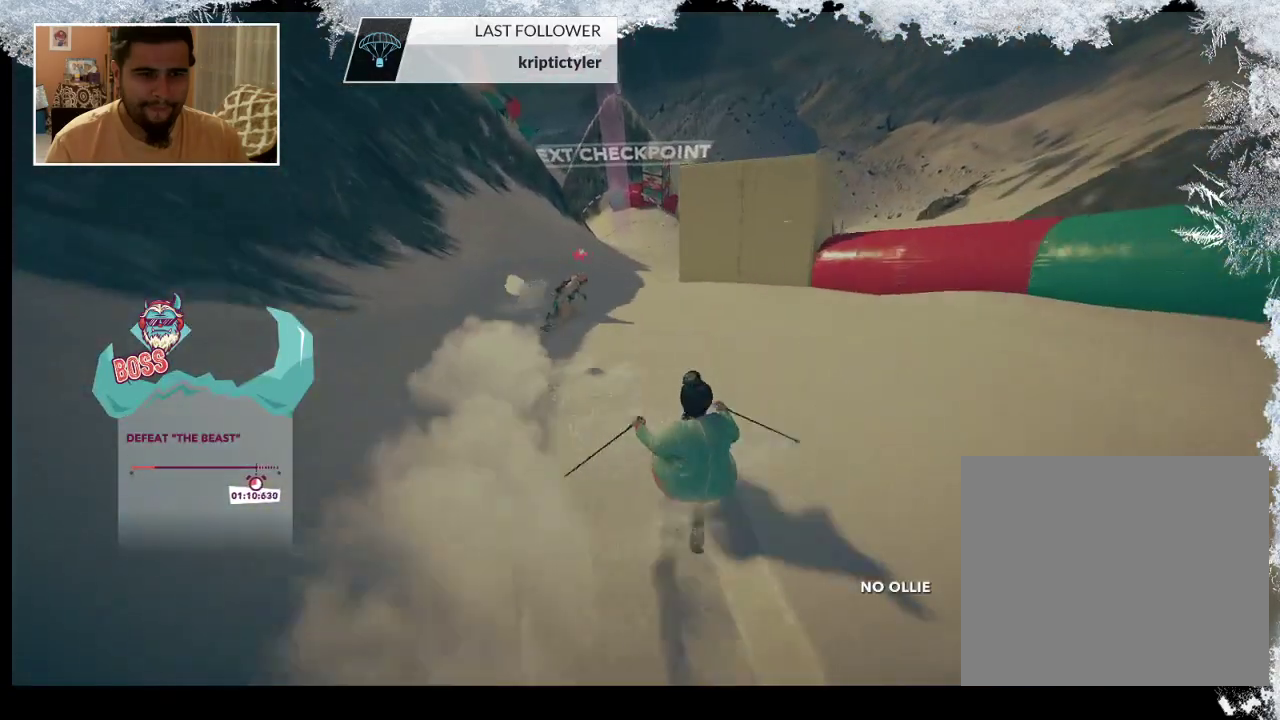
{"buttons": [], "left_stick": "center", "right_stick": "center", "events": [[167, "right_stick", "center"]]}
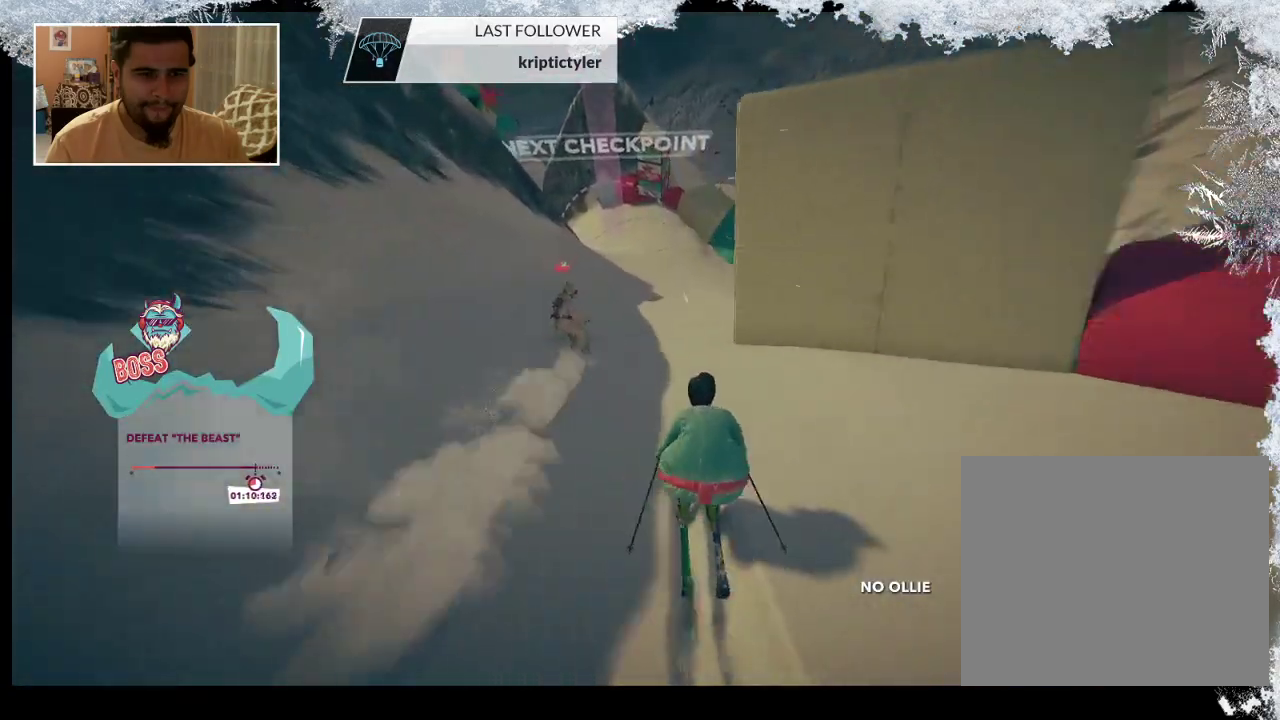
{"buttons": [], "left_stick": "left", "right_stick": "center", "events": [[100, "left_stick", "right"], [367, "left_stick", "center"], [500, "left_stick", "left"]]}
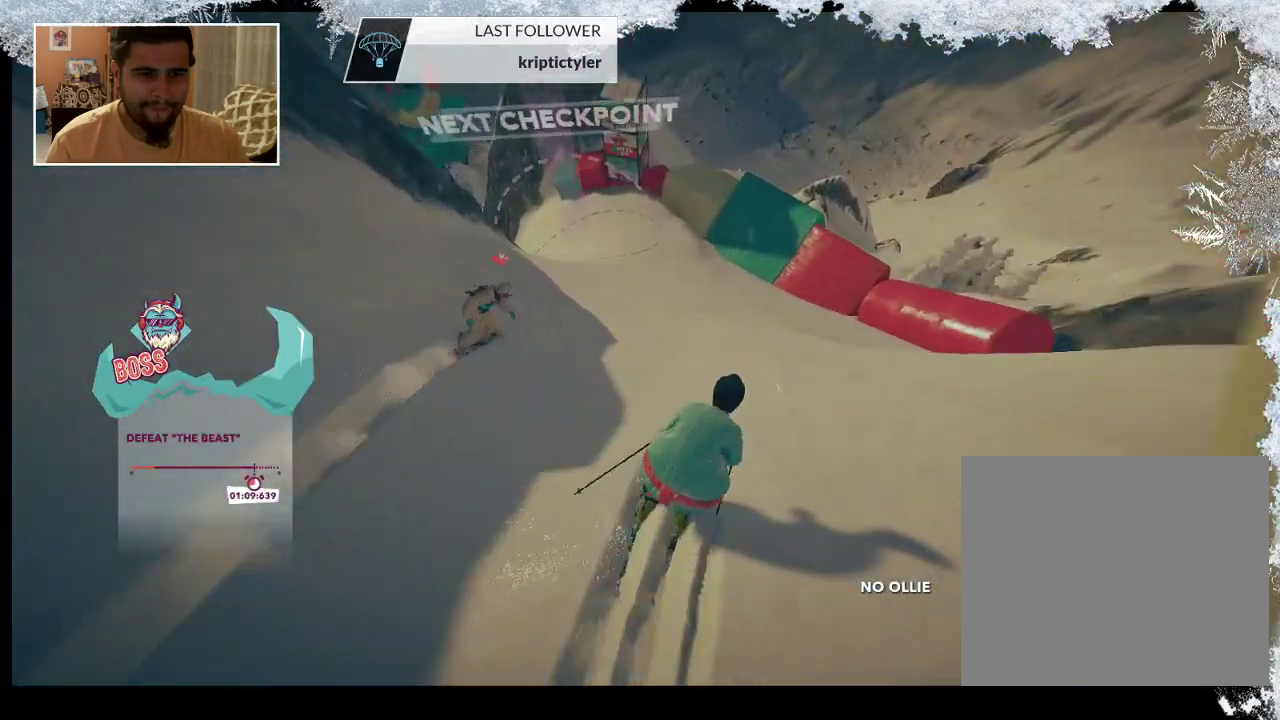
{"buttons": [], "left_stick": "left", "right_stick": "center", "events": []}
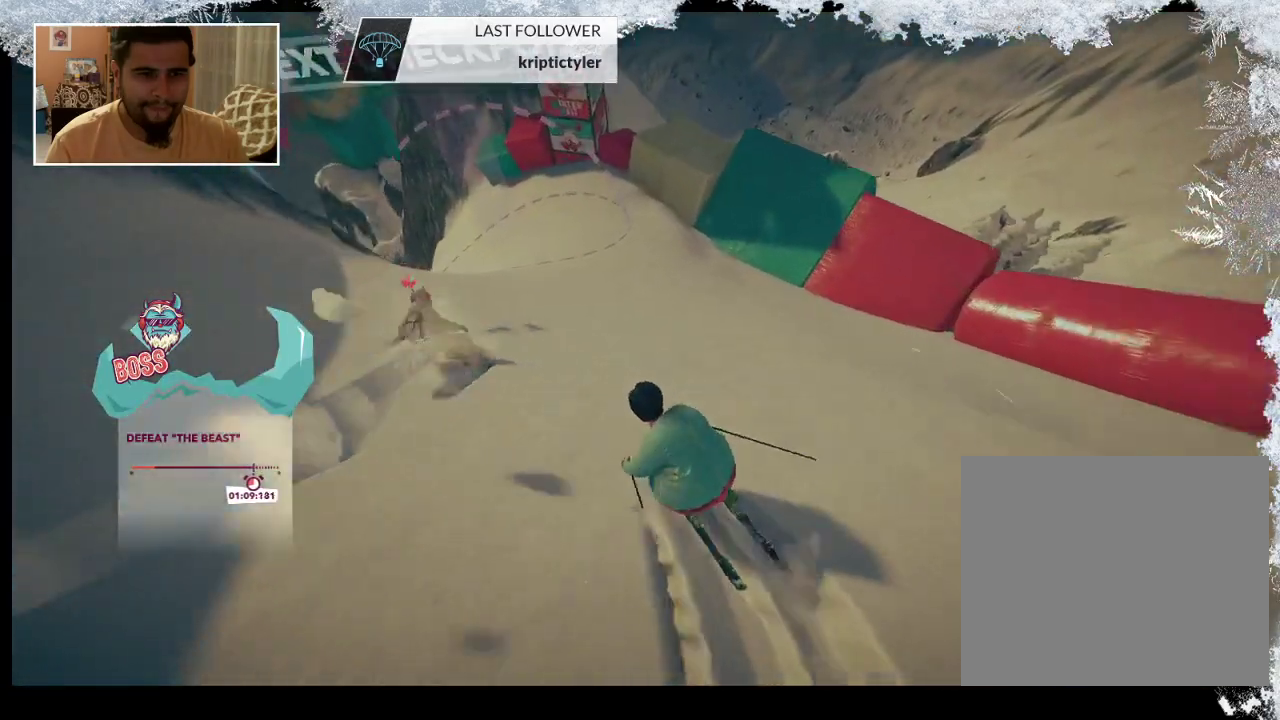
{"buttons": [], "left_stick": "center", "right_stick": "center", "events": [[100, "left_stick", "center"], [300, "left_stick", "left"], [467, "left_stick", "center"]]}
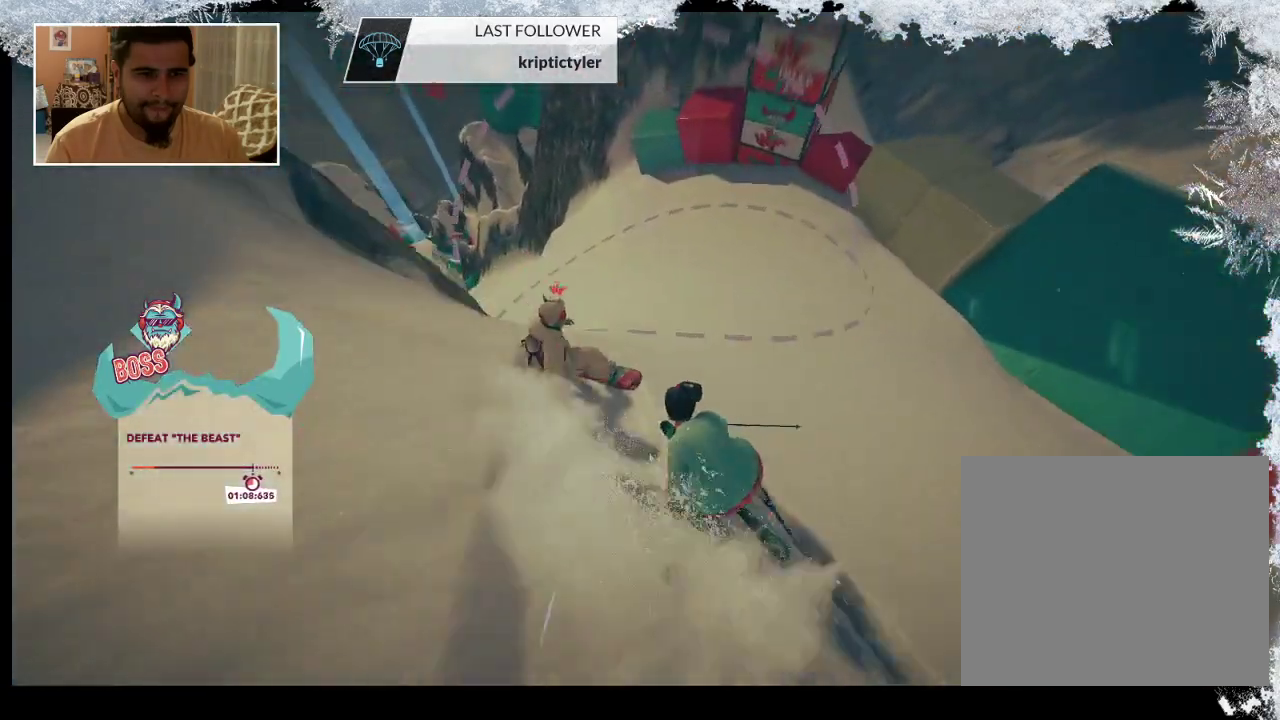
{"buttons": [], "left_stick": "center", "right_stick": "center", "events": []}
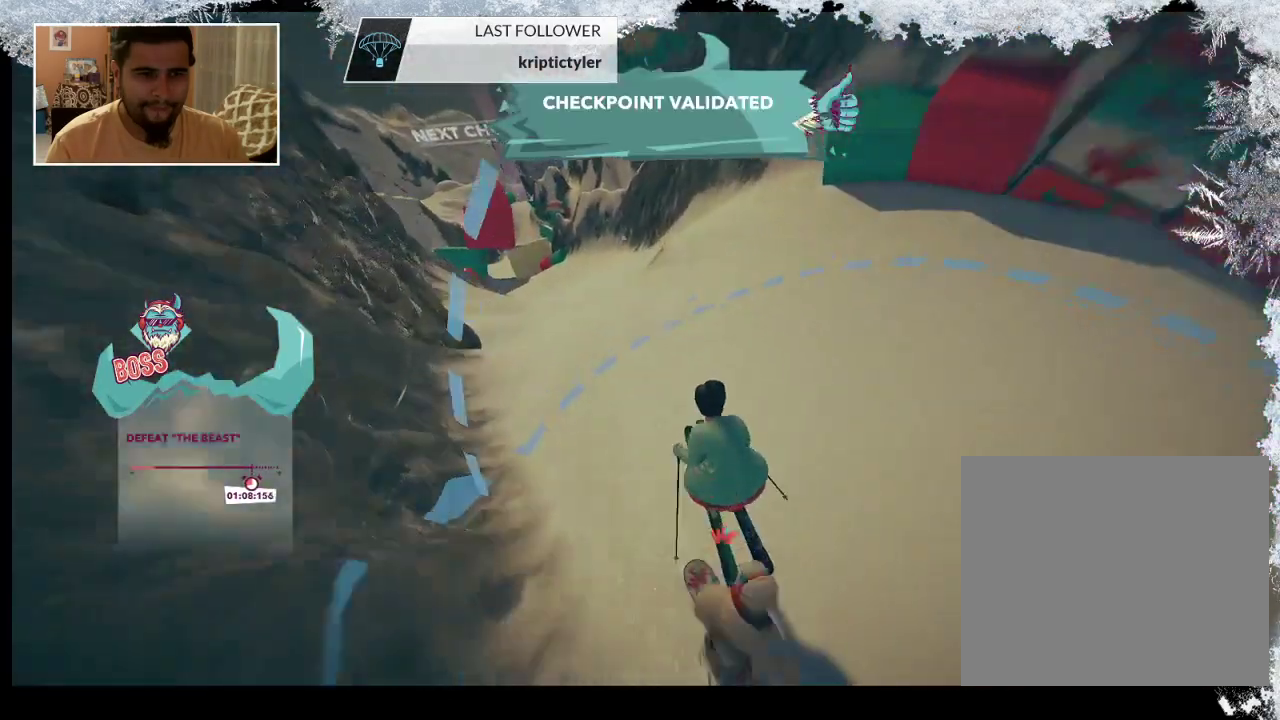
{"buttons": [], "left_stick": "center", "right_stick": "center", "events": []}
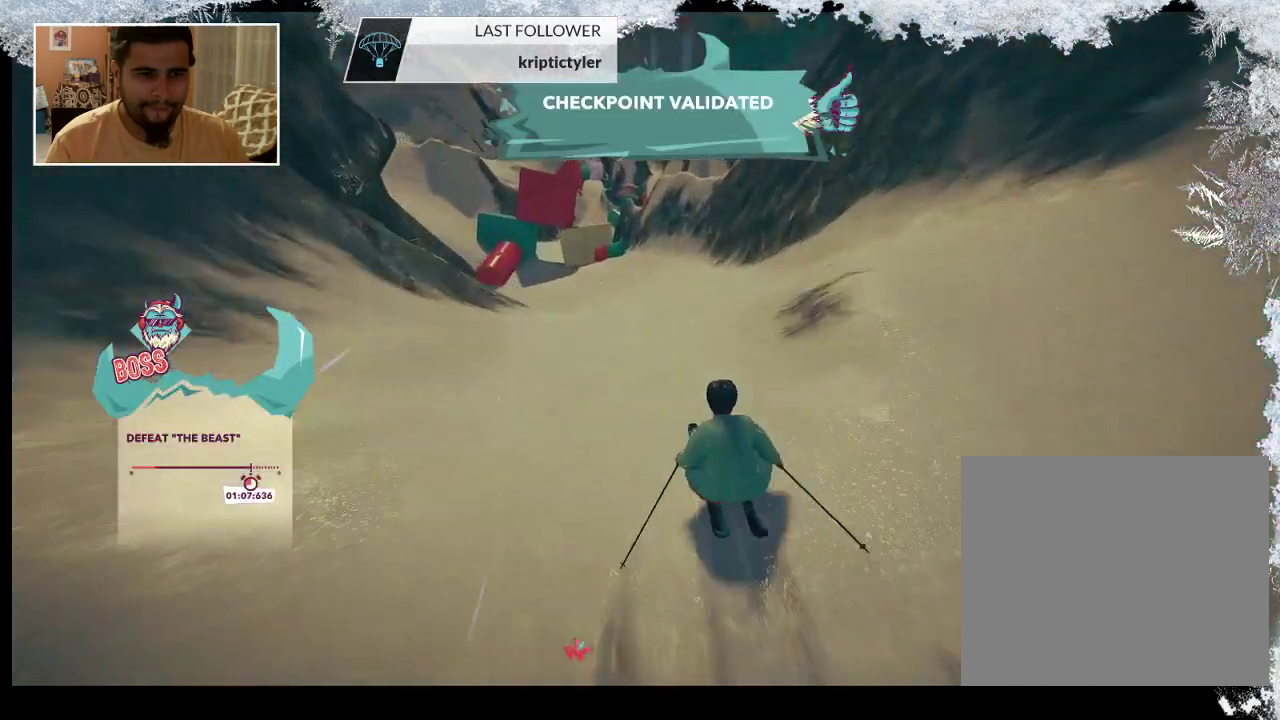
{"buttons": [], "left_stick": "center", "right_stick": "center", "events": [[67, "left_stick", "left"], [367, "left_stick", "center"]]}
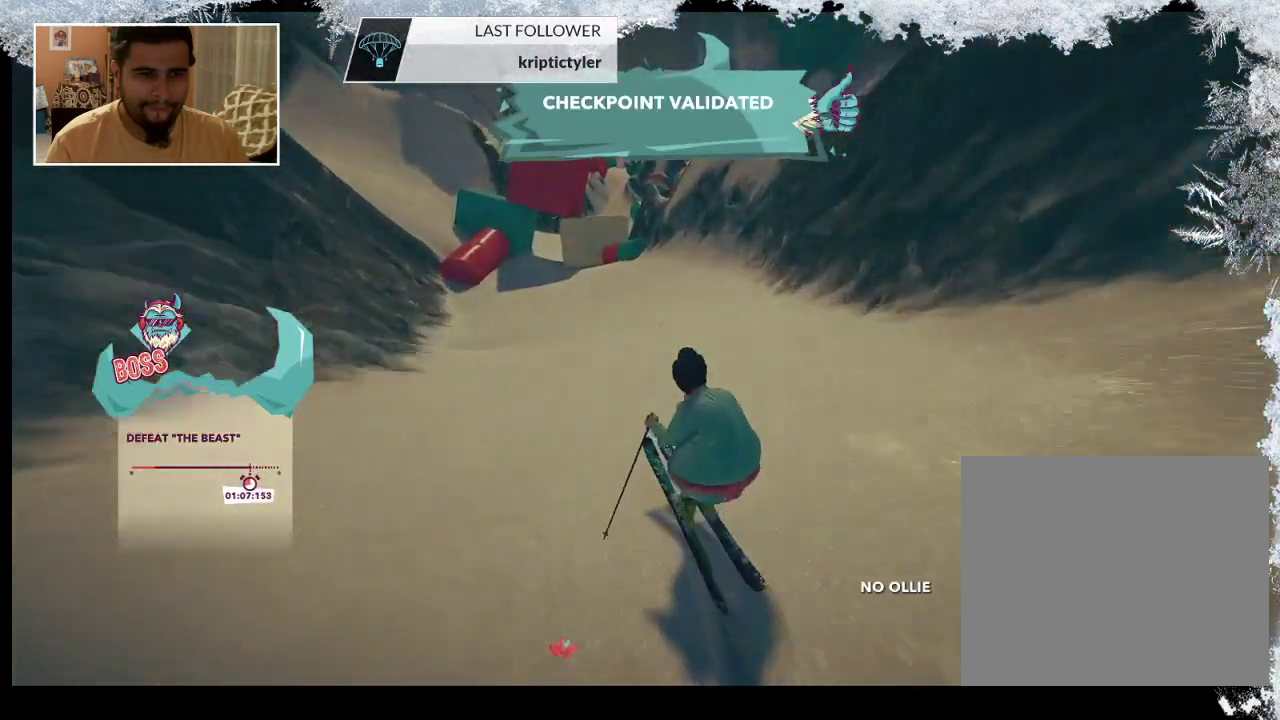
{"buttons": [], "left_stick": "center", "right_stick": "down", "events": [[67, "left_stick", "left"], [467, "right_stick", "down"], [500, "left_stick", "center"]]}
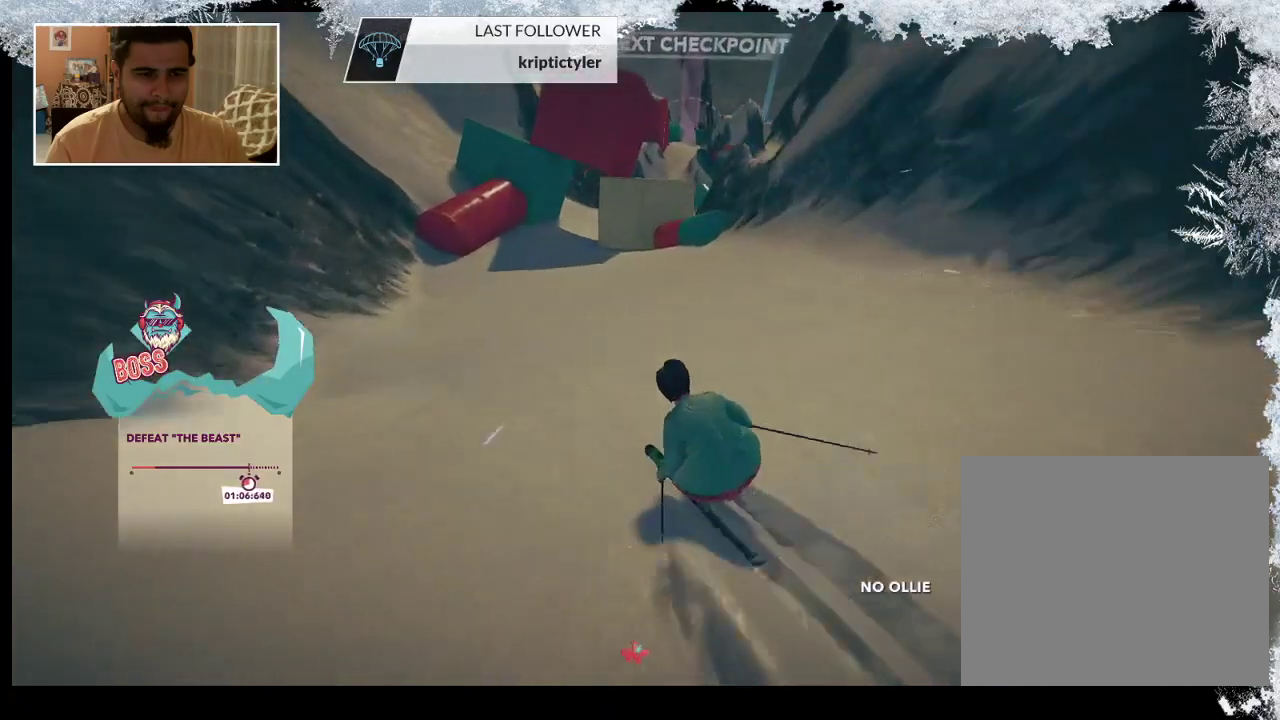
{"buttons": [], "left_stick": "center", "right_stick": "down-right", "events": [[367, "right_stick", "down-right"]]}
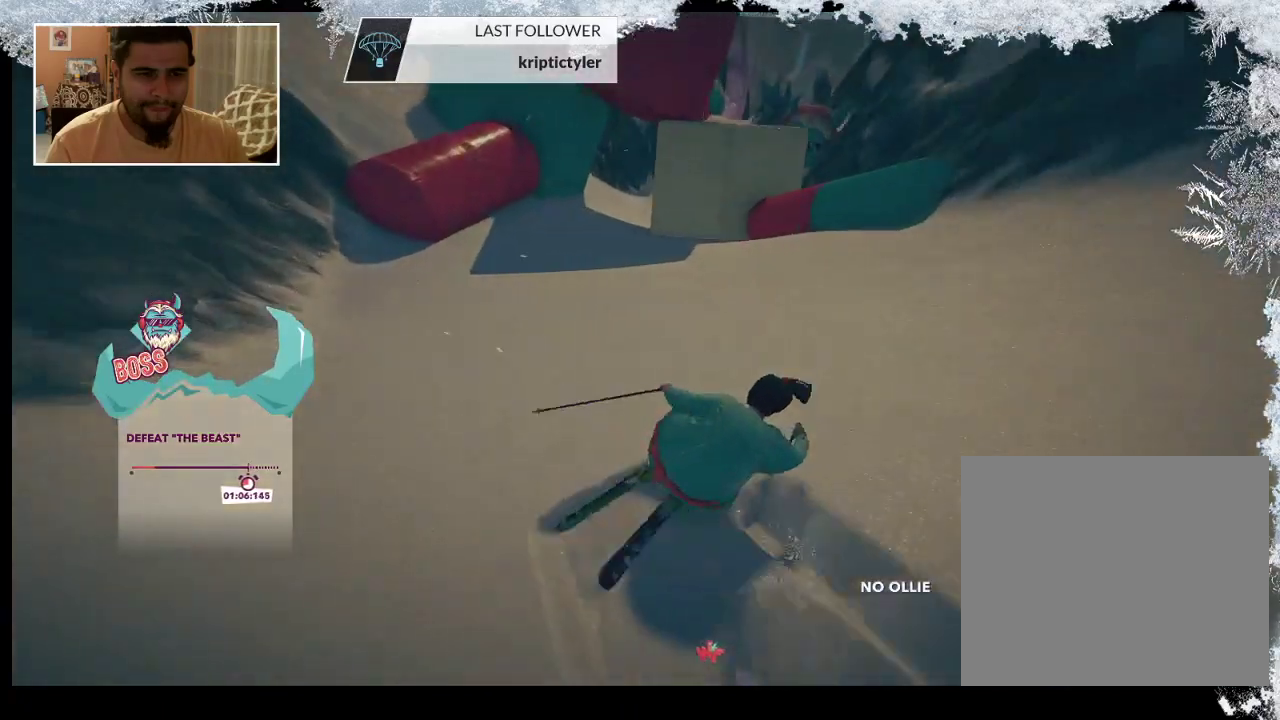
{"buttons": [], "left_stick": "right", "right_stick": "center", "events": [[433, "left_stick", "right"], [467, "right_stick", "center"]]}
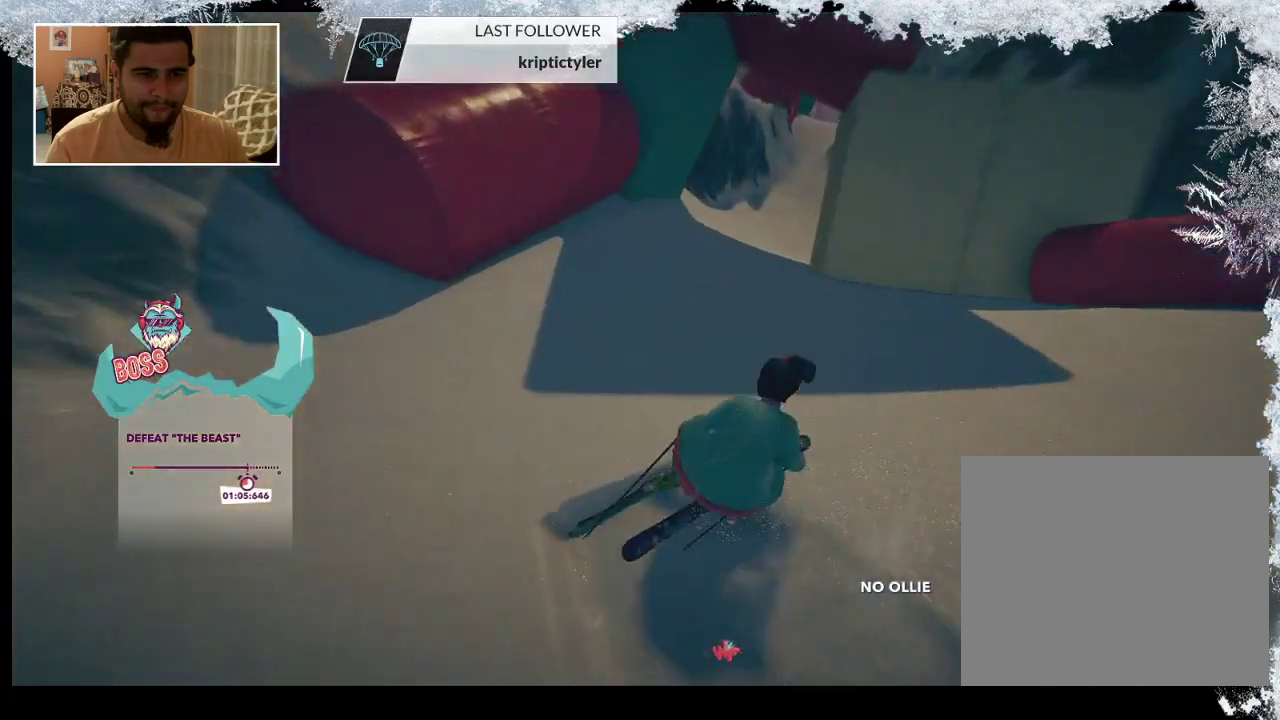
{"buttons": [], "left_stick": "center", "right_stick": "center", "events": [[200, "left_stick", "center"], [267, "left_stick", "right"], [467, "left_stick", "center"]]}
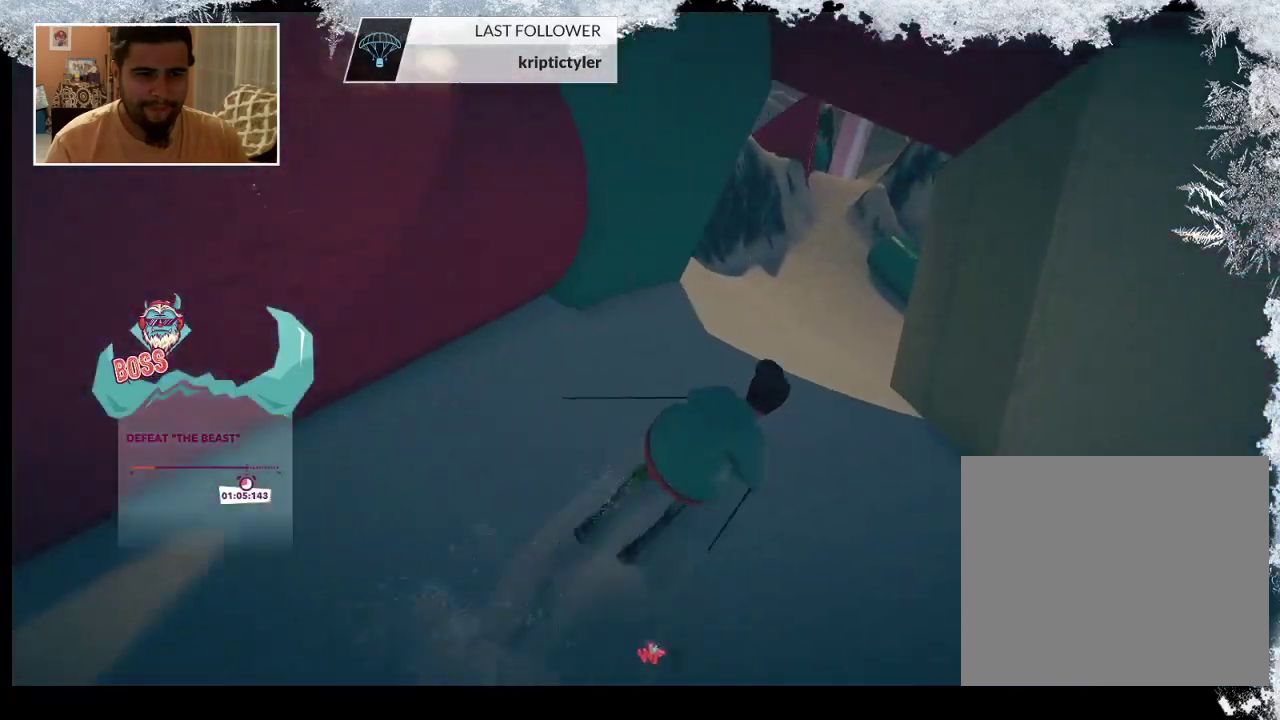
{"buttons": [], "left_stick": "center", "right_stick": "center", "events": [[67, "left_stick", "left"], [300, "left_stick", "center"]]}
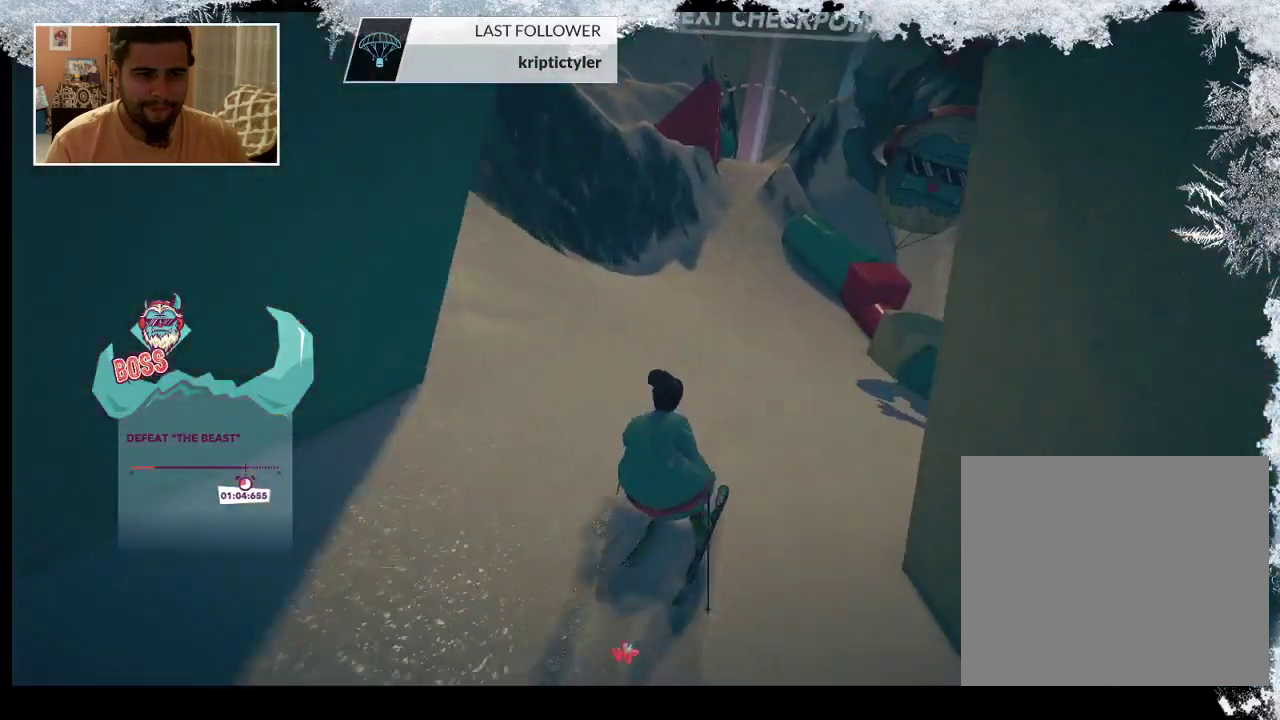
{"buttons": [], "left_stick": "left", "right_stick": "center", "events": [[400, "left_stick", "left"]]}
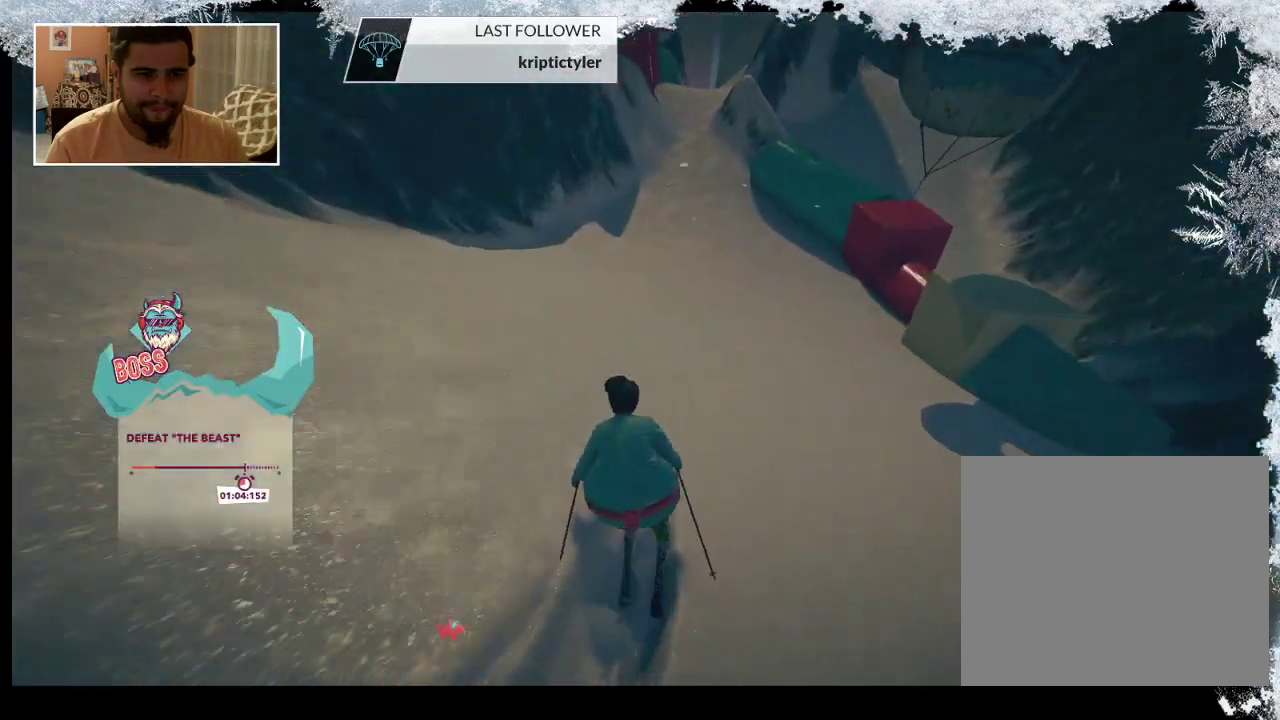
{"buttons": [], "left_stick": "left", "right_stick": "center", "events": [[100, "left_stick", "center"], [367, "left_stick", "left"]]}